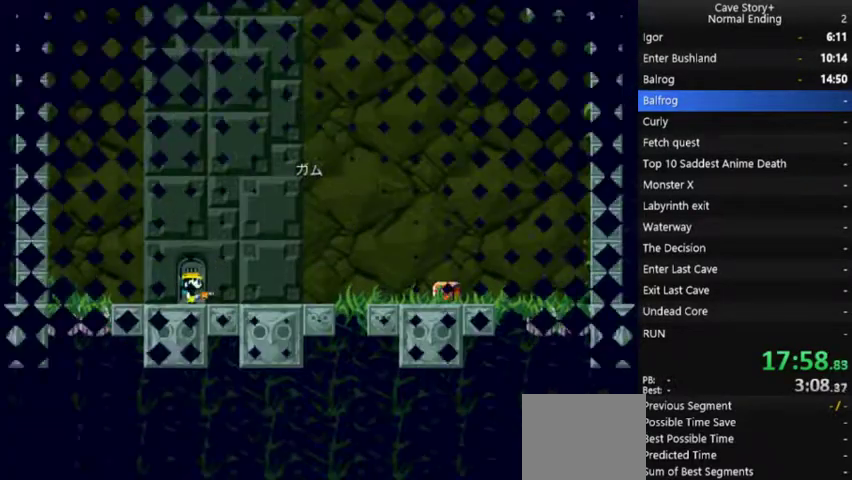
Gameplay with a controller (Xbox layout); each line is a JSON object with the inputs held at the frame after it. "events" lists button and stick changes between this image and that frame as [ms after this image, input, new state], when the widget could be followed in between. Not read: L3 R3.
{"buttons": ["R1", "DPAD_RIGHT"], "left_stick": "center", "right_stick": "center", "events": [[467, "R1", "down"]]}
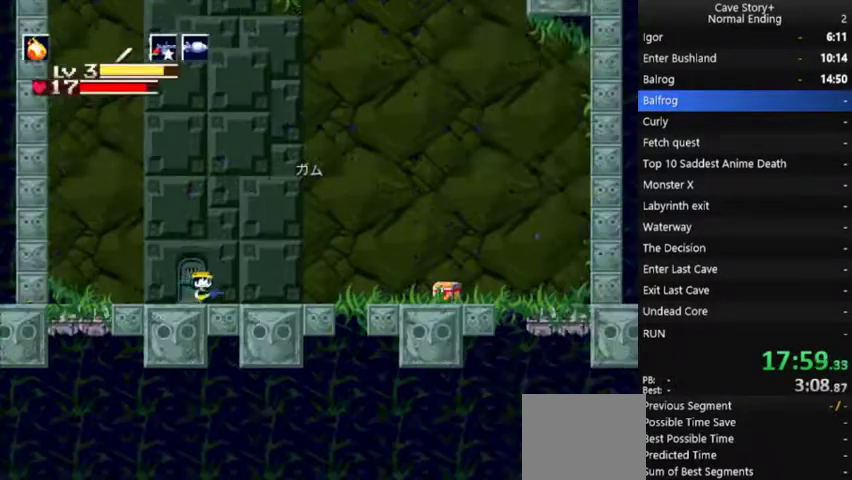
{"buttons": ["DPAD_RIGHT"], "left_stick": "center", "right_stick": "center", "events": [[33, "R1", "up"], [67, "L1", "down"], [133, "L1", "up"], [133, "R1", "down"], [333, "R1", "up"]]}
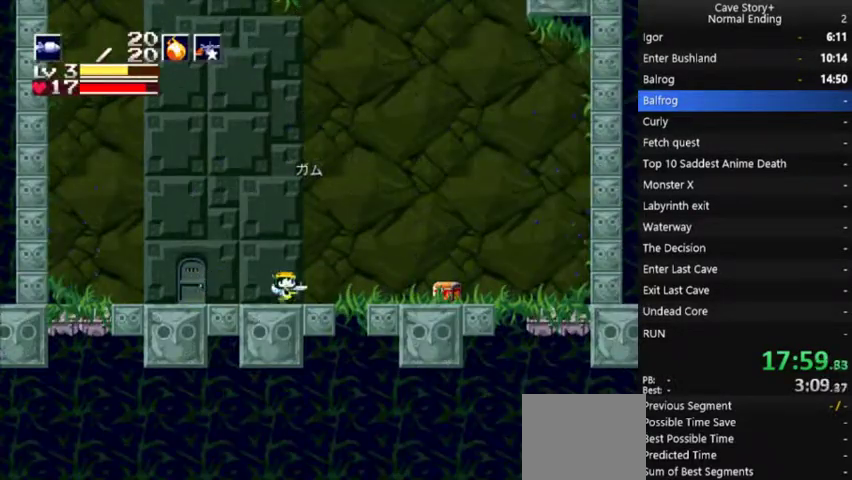
{"buttons": ["DPAD_RIGHT"], "left_stick": "center", "right_stick": "center", "events": []}
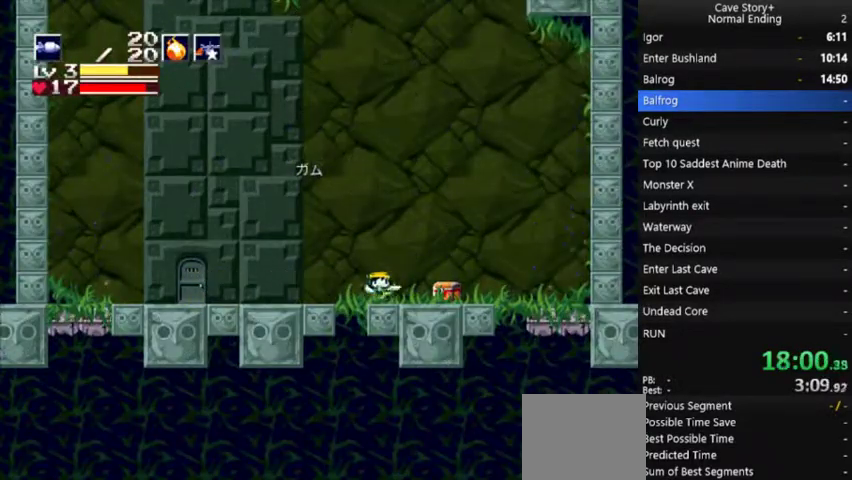
{"buttons": ["A", "X"], "left_stick": "center", "right_stick": "center", "events": [[267, "DPAD_RIGHT", "up"], [333, "DPAD_DOWN", "down"], [400, "DPAD_DOWN", "up"], [500, "A", "down"], [500, "X", "down"]]}
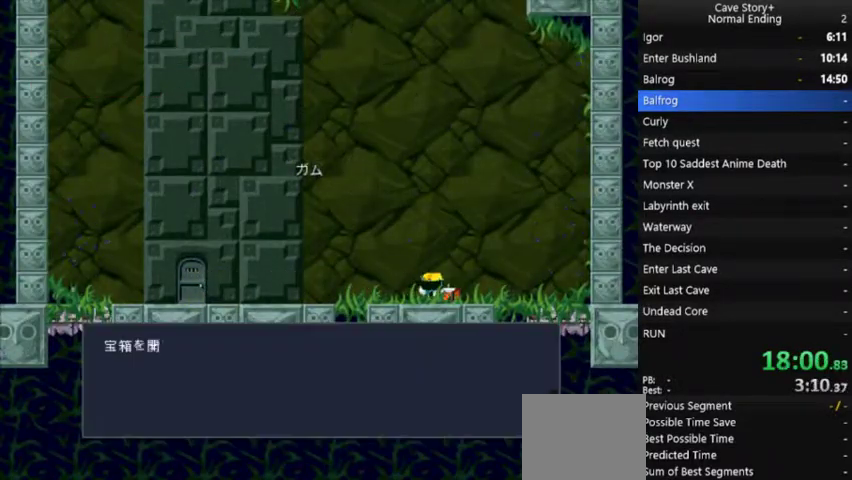
{"buttons": ["A", "X"], "left_stick": "center", "right_stick": "center", "events": [[267, "A", "up"], [333, "A", "down"], [400, "A", "up"], [500, "A", "down"]]}
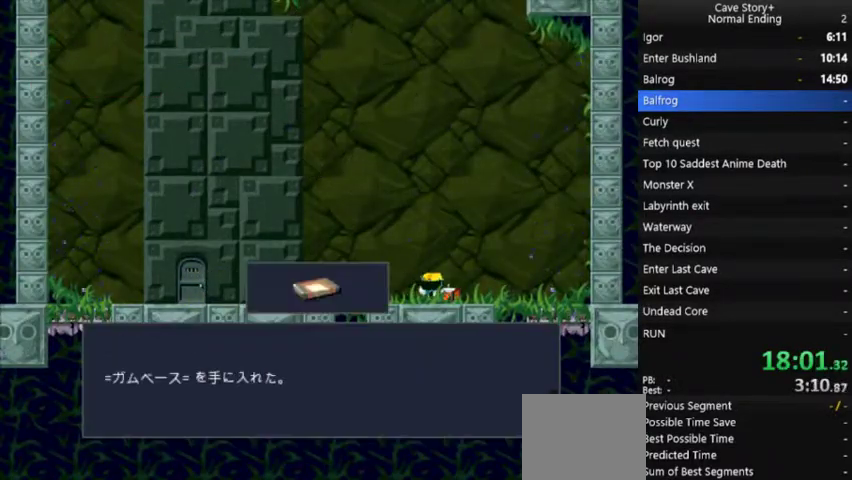
{"buttons": ["A", "X"], "left_stick": "center", "right_stick": "center", "events": [[67, "A", "up"], [267, "A", "down"], [367, "A", "up"], [500, "A", "down"]]}
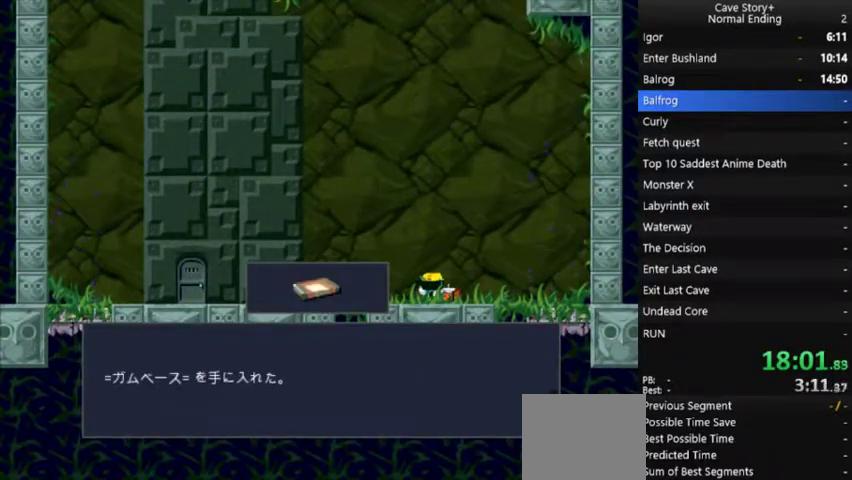
{"buttons": ["X"], "left_stick": "center", "right_stick": "center", "events": [[67, "A", "up"], [200, "A", "down"], [300, "A", "up"], [400, "A", "down"], [500, "A", "up"]]}
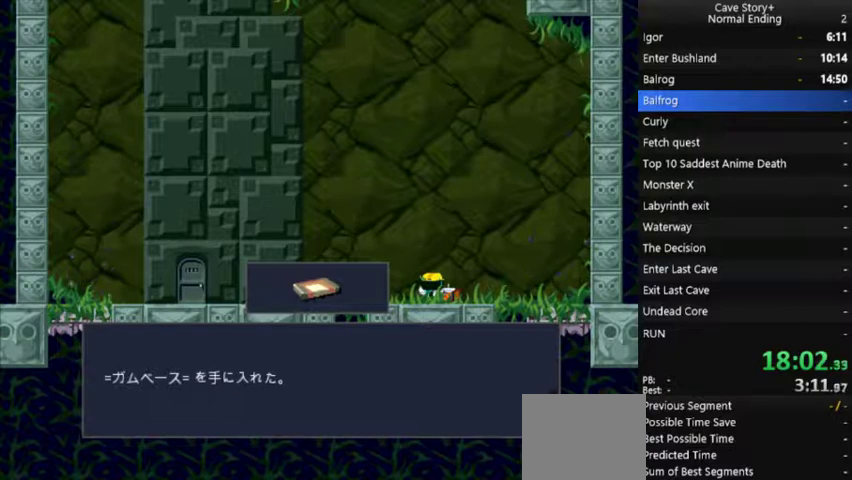
{"buttons": ["A", "X"], "left_stick": "center", "right_stick": "center", "events": [[100, "A", "down"], [167, "A", "up"], [267, "A", "down"], [333, "A", "up"], [467, "A", "down"]]}
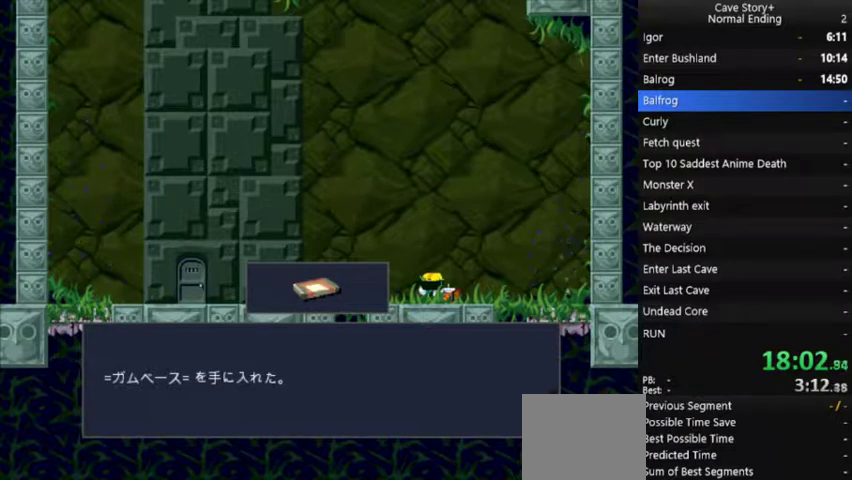
{"buttons": ["A", "X"], "left_stick": "center", "right_stick": "center", "events": [[33, "A", "up"], [300, "A", "down"], [433, "A", "up"], [500, "A", "down"]]}
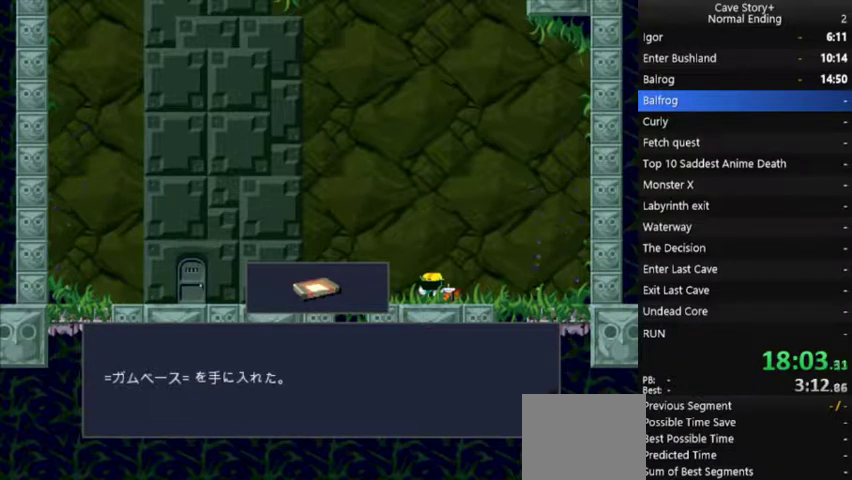
{"buttons": ["A", "X"], "left_stick": "center", "right_stick": "center", "events": [[100, "A", "up"], [167, "A", "down"], [267, "A", "up"], [333, "A", "down"], [433, "A", "up"], [500, "A", "down"]]}
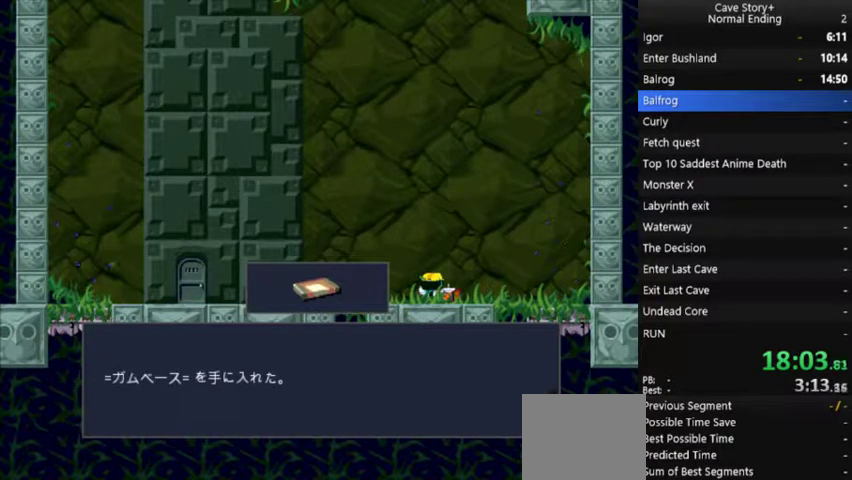
{"buttons": ["A", "X"], "left_stick": "center", "right_stick": "center", "events": [[100, "A", "up"], [167, "A", "down"], [233, "A", "up"], [433, "A", "down"]]}
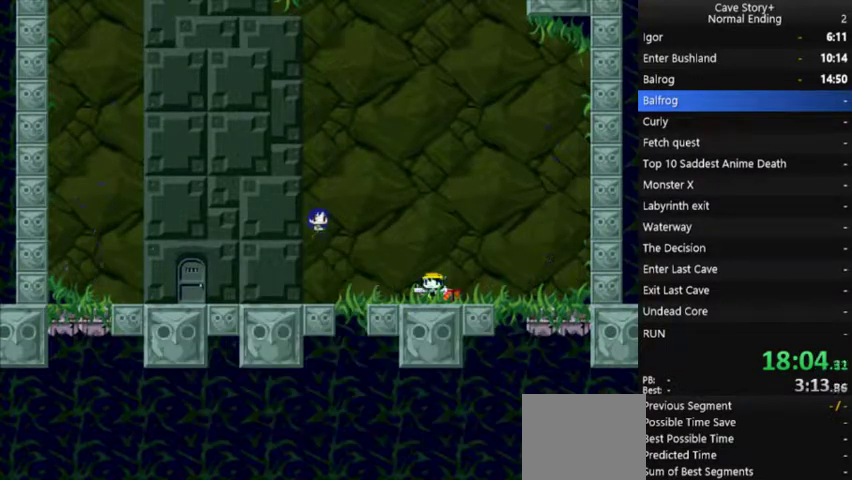
{"buttons": ["X"], "left_stick": "center", "right_stick": "center", "events": [[33, "A", "up"], [167, "A", "down"], [267, "A", "up"]]}
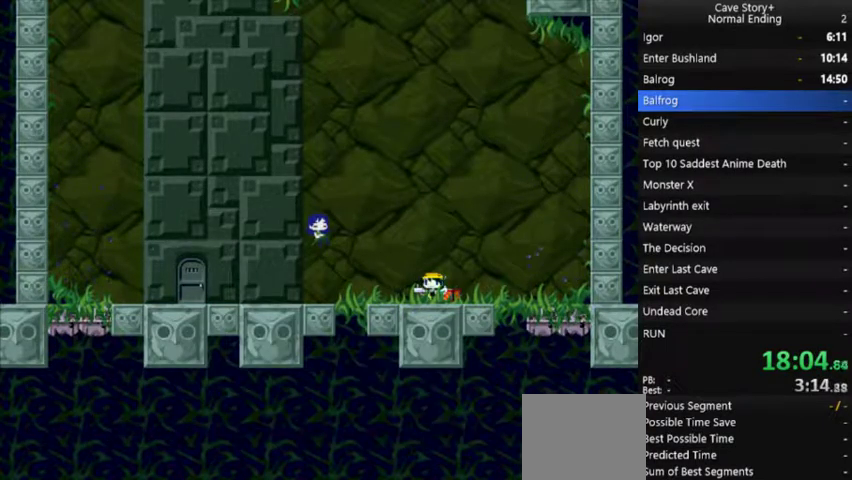
{"buttons": ["X"], "left_stick": "center", "right_stick": "center", "events": [[33, "A", "down"], [167, "A", "up"], [367, "A", "down"], [467, "A", "up"]]}
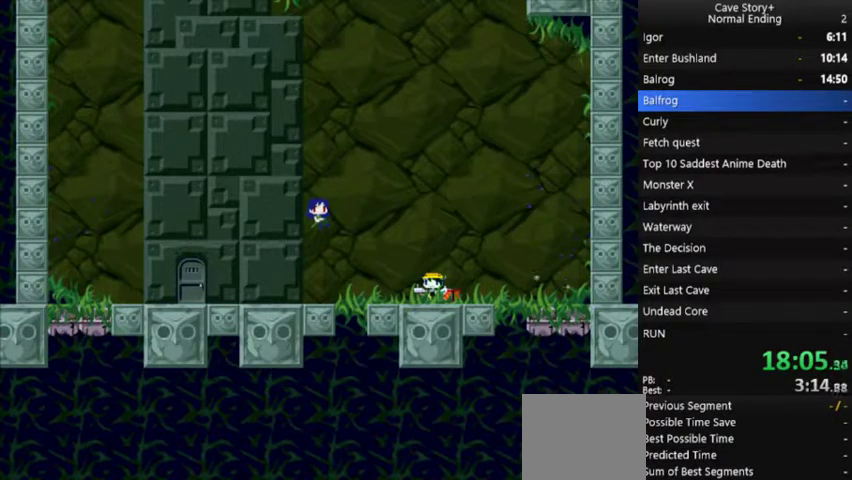
{"buttons": ["X"], "left_stick": "center", "right_stick": "center", "events": [[67, "A", "down"], [133, "A", "up"], [200, "A", "down"], [300, "A", "up"], [367, "A", "down"], [467, "A", "up"]]}
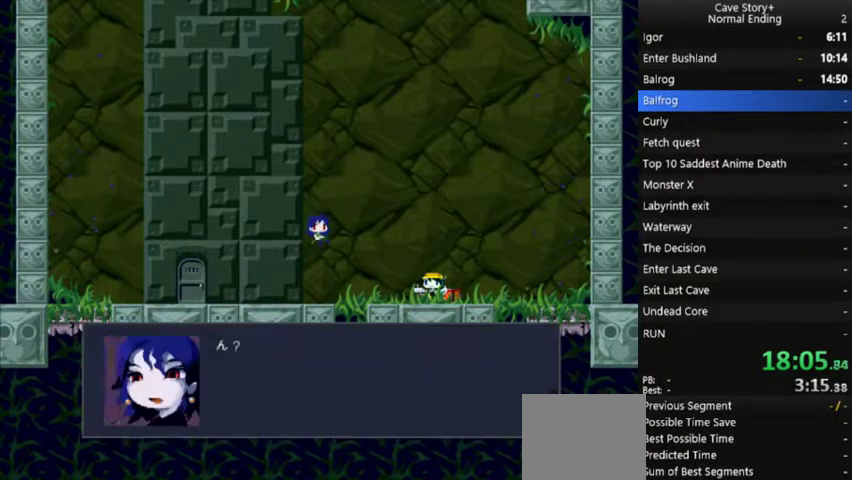
{"buttons": ["A", "X"], "left_stick": "center", "right_stick": "center", "events": [[67, "A", "down"], [133, "A", "up"], [200, "A", "down"], [300, "A", "up"], [367, "A", "down"], [433, "A", "up"], [500, "A", "down"]]}
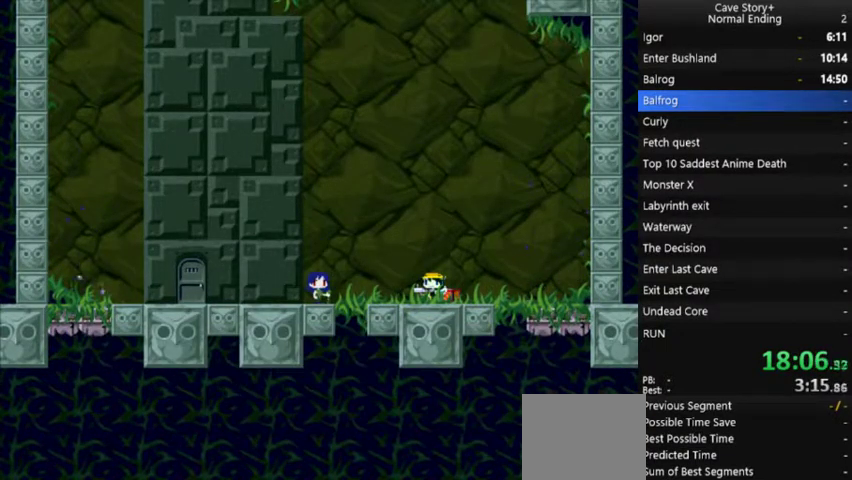
{"buttons": ["A", "X"], "left_stick": "center", "right_stick": "center", "events": [[100, "A", "up"], [167, "A", "down"], [267, "A", "up"], [333, "A", "down"], [400, "A", "up"], [500, "A", "down"]]}
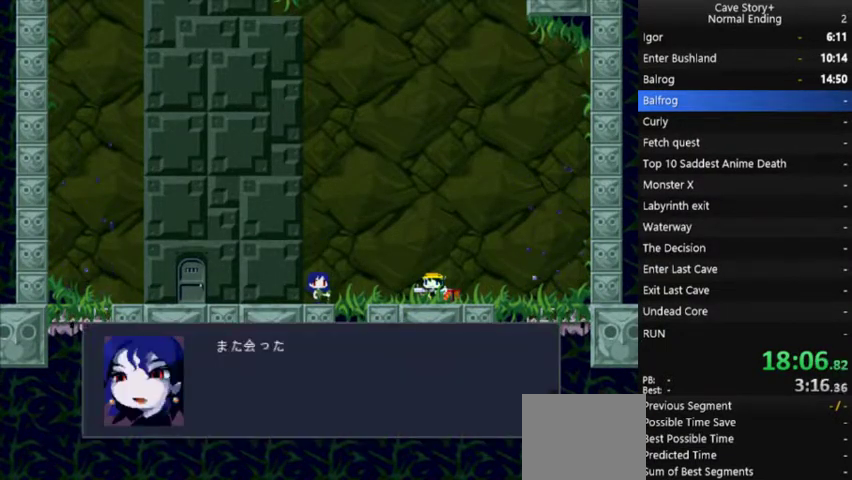
{"buttons": ["A", "X"], "left_stick": "center", "right_stick": "center", "events": [[100, "A", "up"], [167, "A", "down"], [400, "A", "up"], [500, "A", "down"]]}
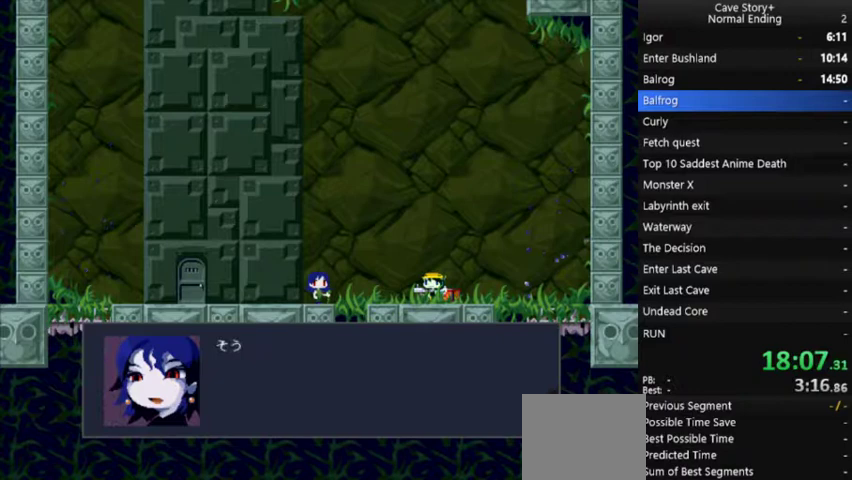
{"buttons": ["A", "X"], "left_stick": "center", "right_stick": "center", "events": [[67, "A", "up"], [133, "A", "down"], [200, "A", "up"], [267, "A", "down"], [367, "A", "up"], [433, "A", "down"]]}
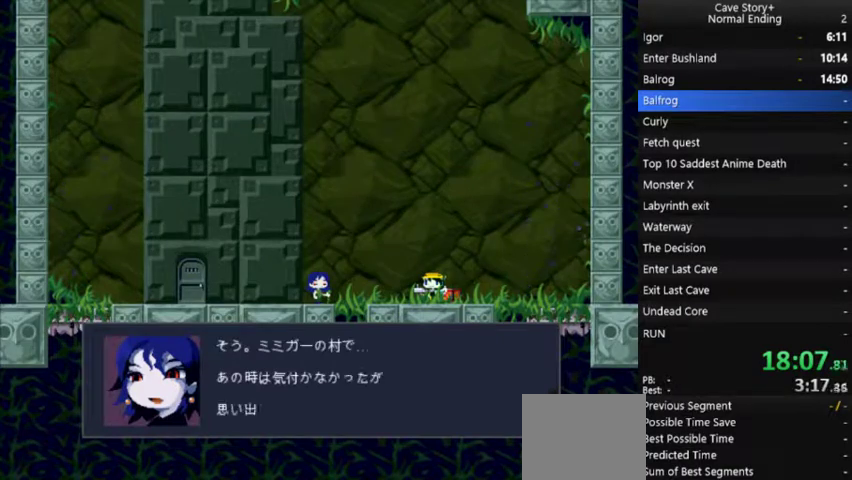
{"buttons": ["X"], "left_stick": "center", "right_stick": "center", "events": [[33, "A", "up"], [100, "A", "down"], [167, "A", "up"], [267, "A", "down"], [333, "A", "up"], [400, "A", "down"], [500, "A", "up"]]}
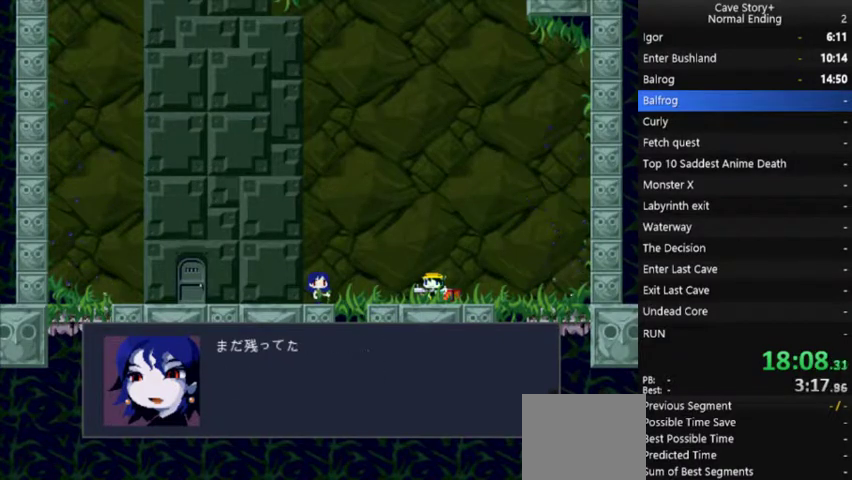
{"buttons": ["X"], "left_stick": "center", "right_stick": "center", "events": [[67, "A", "down"], [167, "A", "up"], [233, "A", "down"], [333, "A", "up"], [400, "A", "down"], [500, "A", "up"]]}
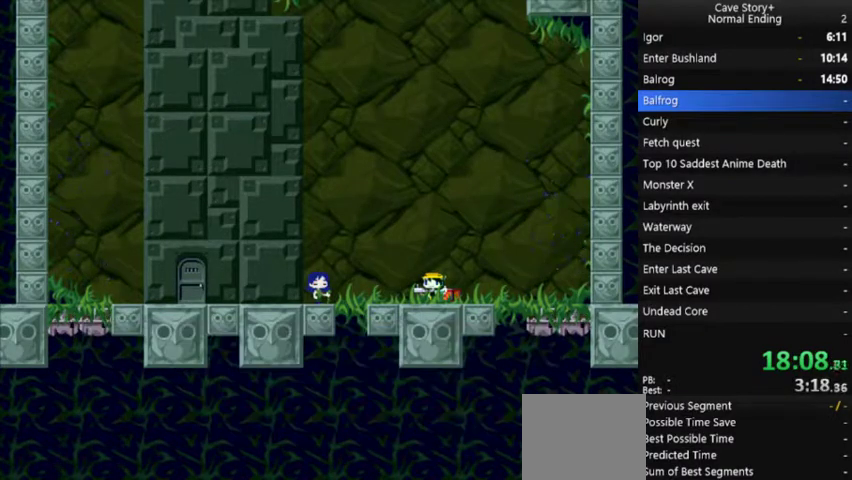
{"buttons": ["A", "X"], "left_stick": "center", "right_stick": "center", "events": [[67, "A", "down"], [133, "A", "up"], [233, "A", "down"], [300, "A", "up"], [400, "A", "down"]]}
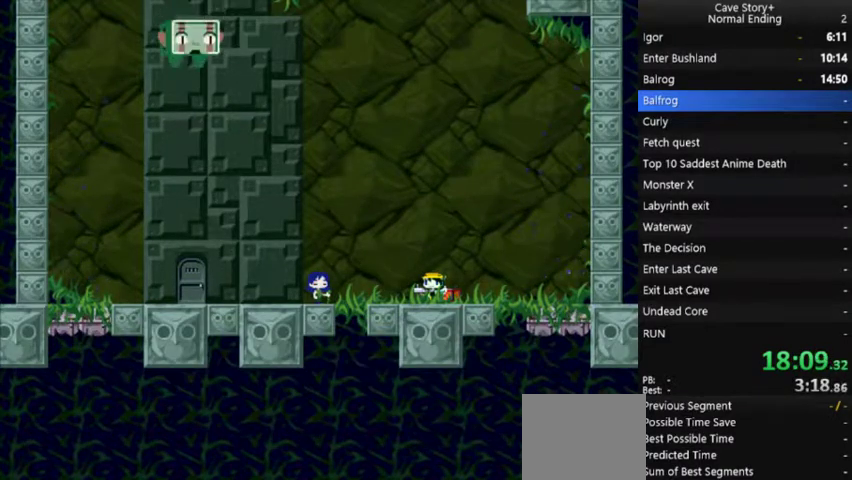
{"buttons": ["X"], "left_stick": "center", "right_stick": "center", "events": [[100, "A", "up"], [200, "A", "down"], [300, "A", "up"], [400, "A", "down"], [467, "A", "up"]]}
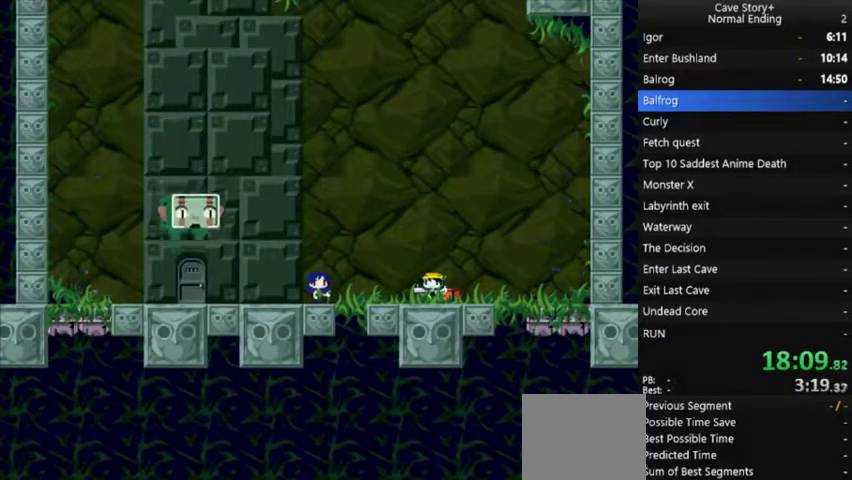
{"buttons": ["X"], "left_stick": "center", "right_stick": "center", "events": [[67, "A", "down"], [167, "A", "up"], [267, "A", "down"], [367, "A", "up"], [433, "A", "down"], [500, "A", "up"]]}
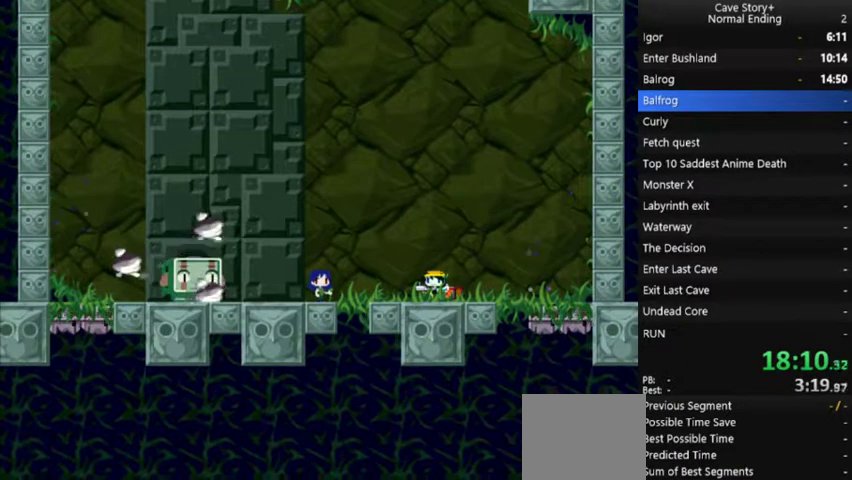
{"buttons": ["A", "X"], "left_stick": "center", "right_stick": "center", "events": [[100, "A", "down"], [167, "A", "up"], [267, "A", "down"], [367, "A", "up"], [467, "A", "down"]]}
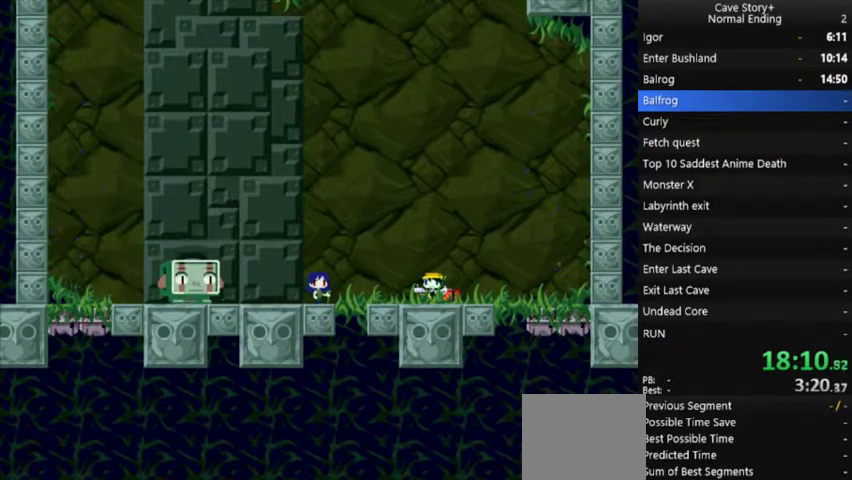
{"buttons": ["A", "X"], "left_stick": "center", "right_stick": "center", "events": [[67, "A", "up"], [133, "A", "down"], [200, "A", "up"], [300, "A", "down"], [400, "A", "up"], [467, "A", "down"]]}
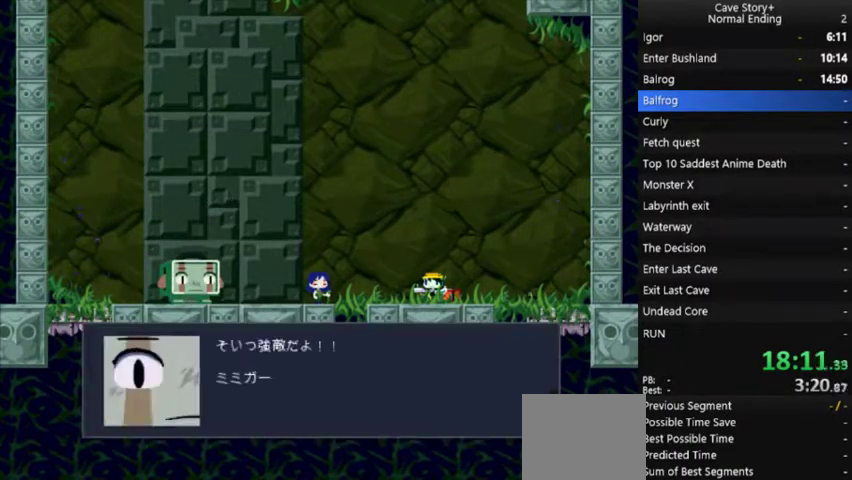
{"buttons": ["A", "X"], "left_stick": "center", "right_stick": "center", "events": [[33, "A", "up"], [100, "A", "down"], [200, "A", "up"], [267, "A", "down"], [400, "A", "up"], [467, "A", "down"]]}
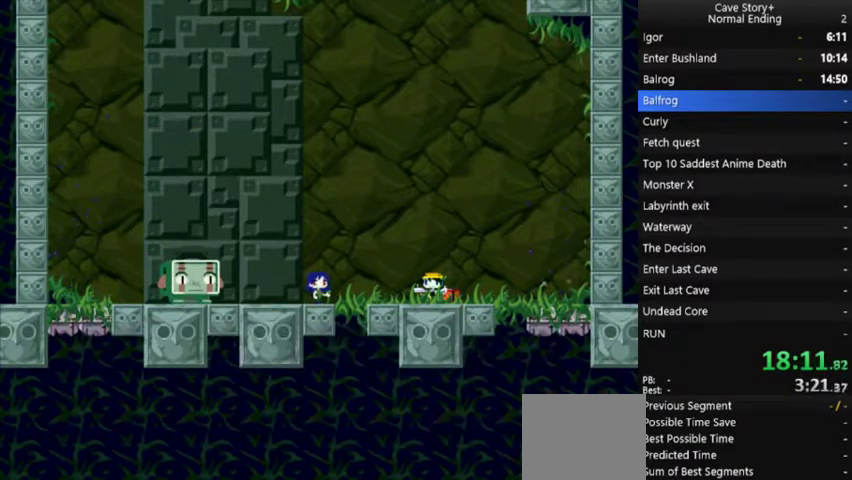
{"buttons": ["A", "X"], "left_stick": "center", "right_stick": "center", "events": [[33, "A", "up"], [100, "A", "down"], [233, "A", "up"], [300, "A", "down"], [400, "A", "up"], [467, "A", "down"]]}